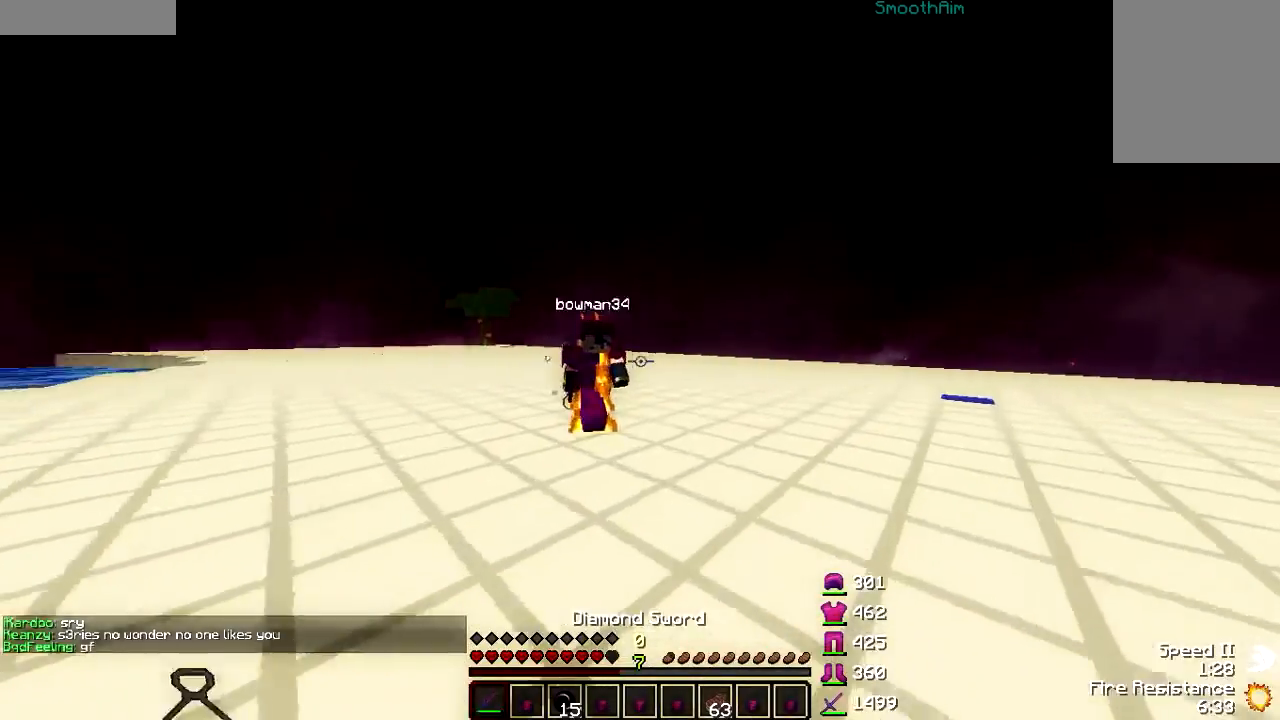
Gameplay with keyboard and mouse; each line is a JSON object with the keys and mouse buttons held at the frame after it. "events" lists presses ("down") and releases ("up") of "a", "d", "s", "w", "mouse_left" and "mouse_right" between this image and that frame as [ms after this image, input, new state], when the widget could be followed in between. "mouse_left", "mouse_right" = the "left", "right" buttons of the "mouse" list. No other keys are recorded. Fast repeated clicks can show as one long hold. Mouse movement is not recorded.
{"keys": [], "mouse": ["left"], "events": [[17, "mouse_left", "down"], [67, "mouse_left", "up"], [167, "mouse_left", "down"], [217, "mouse_left", "up"], [267, "mouse_left", "down"], [267, "w", "up"], [350, "d", "up"], [350, "mouse_left", "up"], [400, "mouse_left", "down"]]}
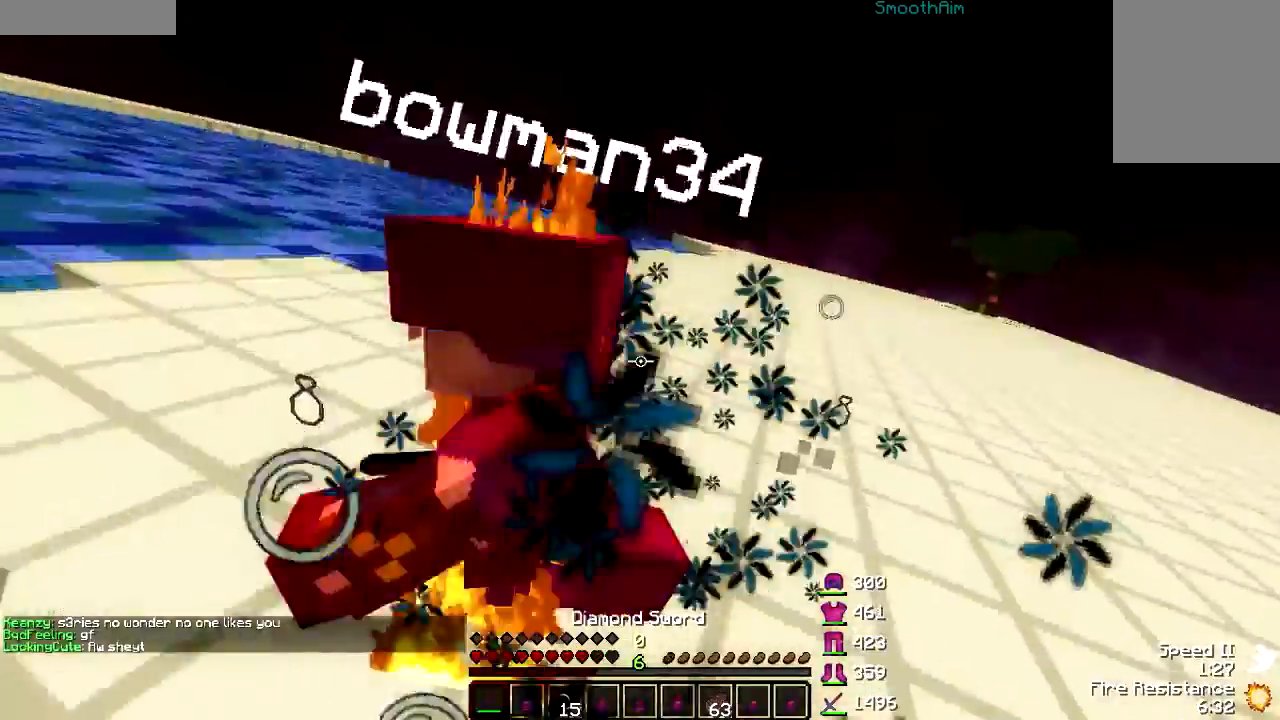
{"keys": [], "mouse": ["left"], "events": [[17, "mouse_left", "up"], [67, "mouse_left", "down"], [117, "mouse_left", "up"], [167, "mouse_left", "down"], [167, "w", "down"], [267, "mouse_left", "up"], [317, "mouse_left", "down"], [367, "w", "up"], [400, "mouse_left", "up"], [467, "mouse_left", "down"]]}
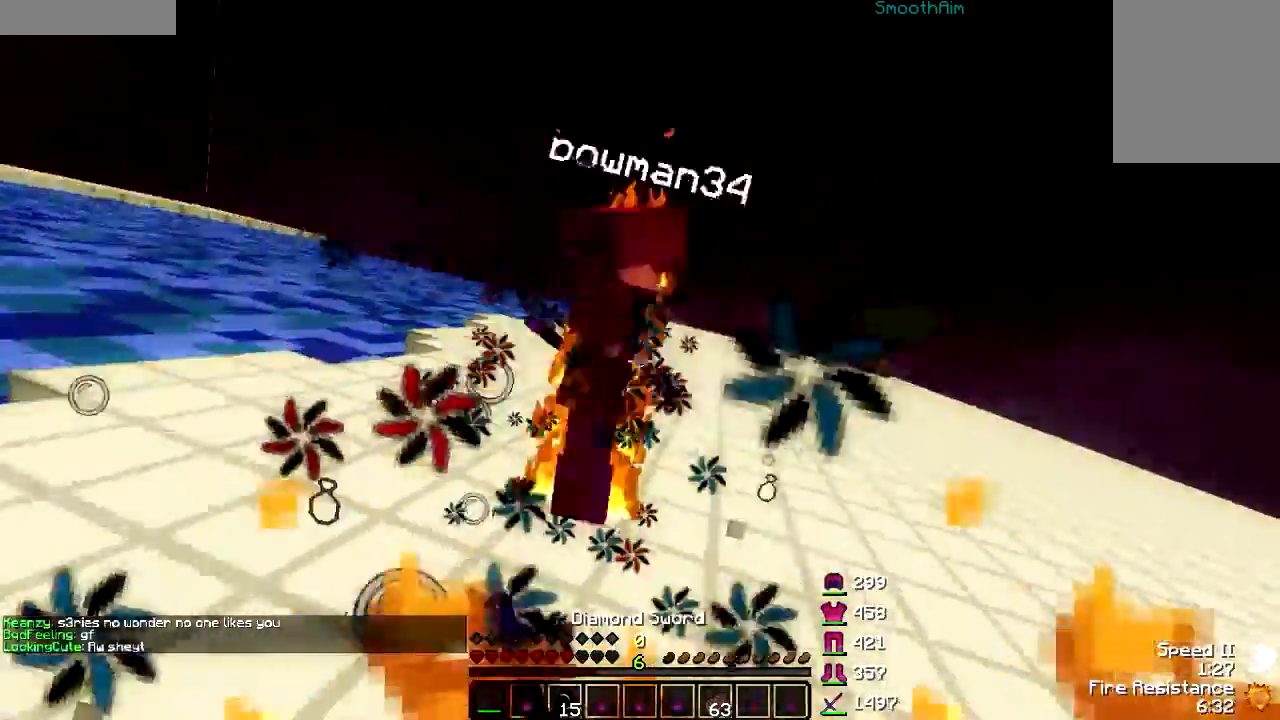
{"keys": ["w"], "mouse": [], "events": [[67, "mouse_left", "up"], [67, "w", "down"], [117, "mouse_left", "down"], [167, "mouse_left", "up"], [250, "mouse_left", "down"], [317, "mouse_left", "up"], [367, "mouse_left", "down"], [467, "mouse_left", "up"]]}
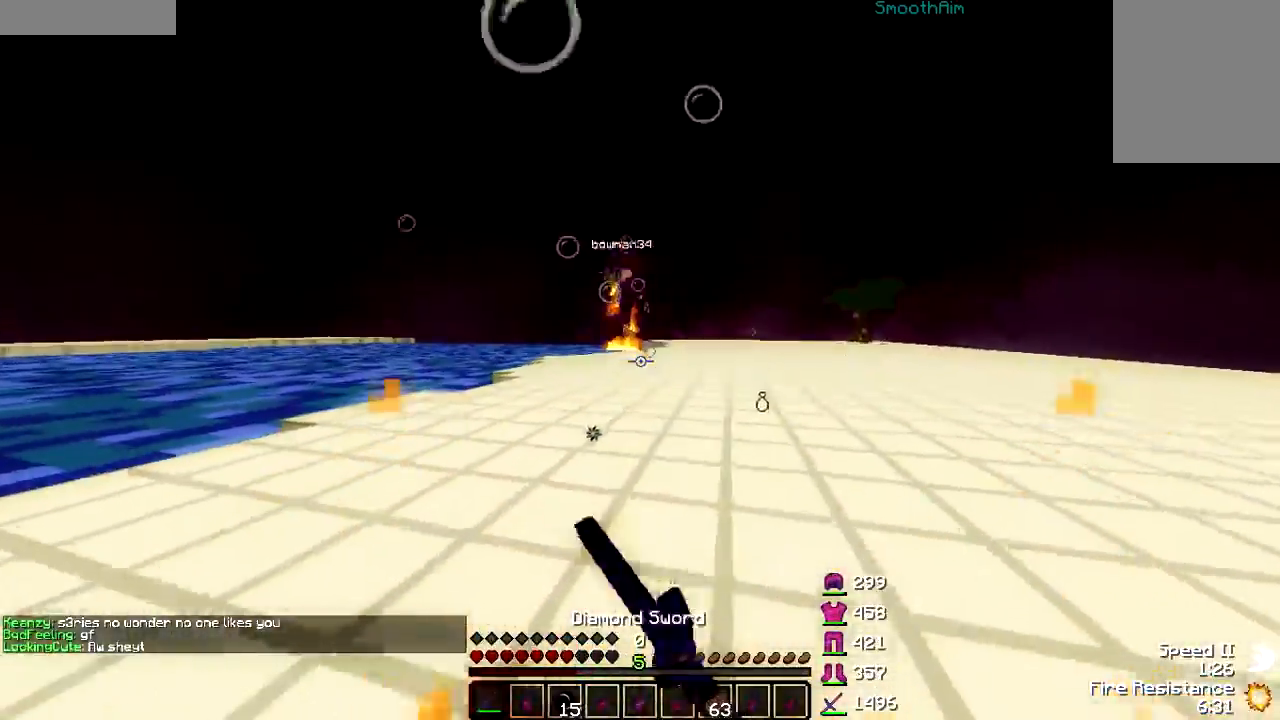
{"keys": ["a", "w"], "mouse": [], "events": [[17, "mouse_left", "down"], [50, "mouse_left", "up"], [100, "d", "down"], [167, "mouse_left", "down"], [217, "mouse_left", "up"], [250, "mouse_left", "down"], [317, "mouse_left", "up"], [417, "a", "down"], [417, "d", "up"], [417, "mouse_left", "down"], [467, "mouse_left", "up"]]}
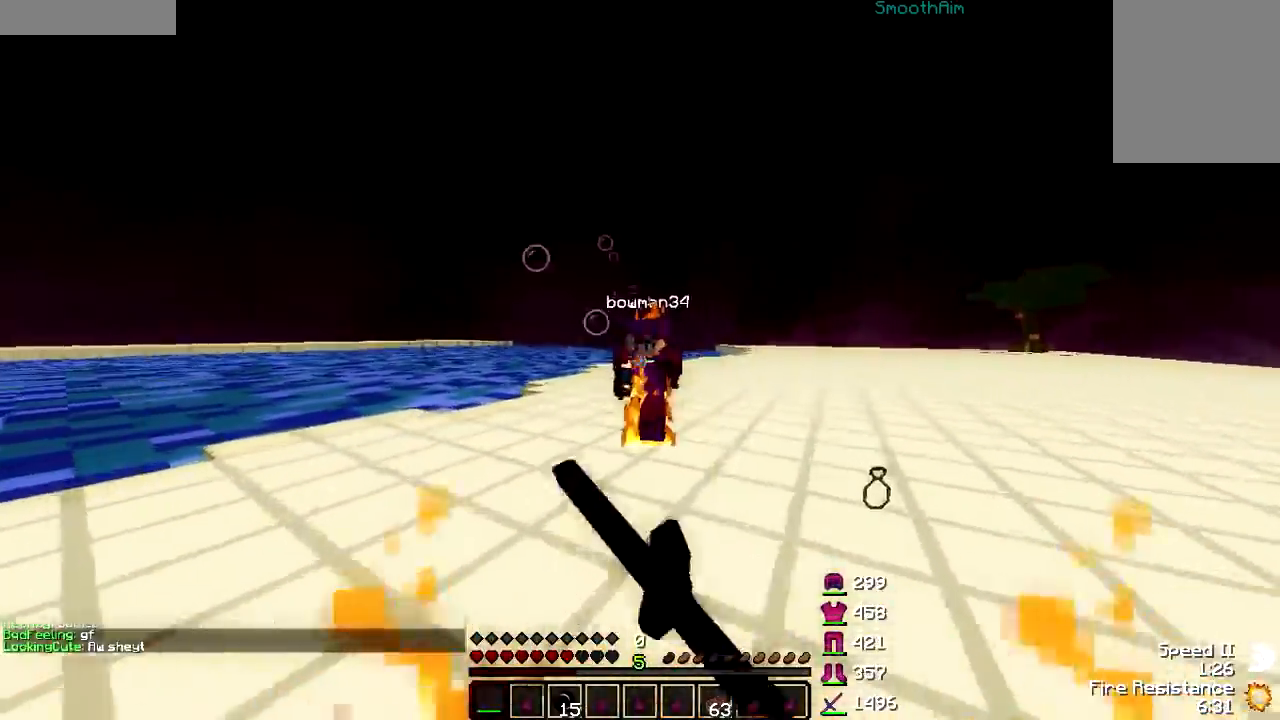
{"keys": ["d", "w"], "mouse": ["left"], "events": [[50, "mouse_left", "down"], [117, "mouse_left", "up"], [167, "mouse_left", "down"], [267, "mouse_left", "up"], [317, "mouse_left", "down"], [367, "mouse_left", "up"], [417, "a", "up"], [417, "mouse_left", "down"], [467, "d", "down"]]}
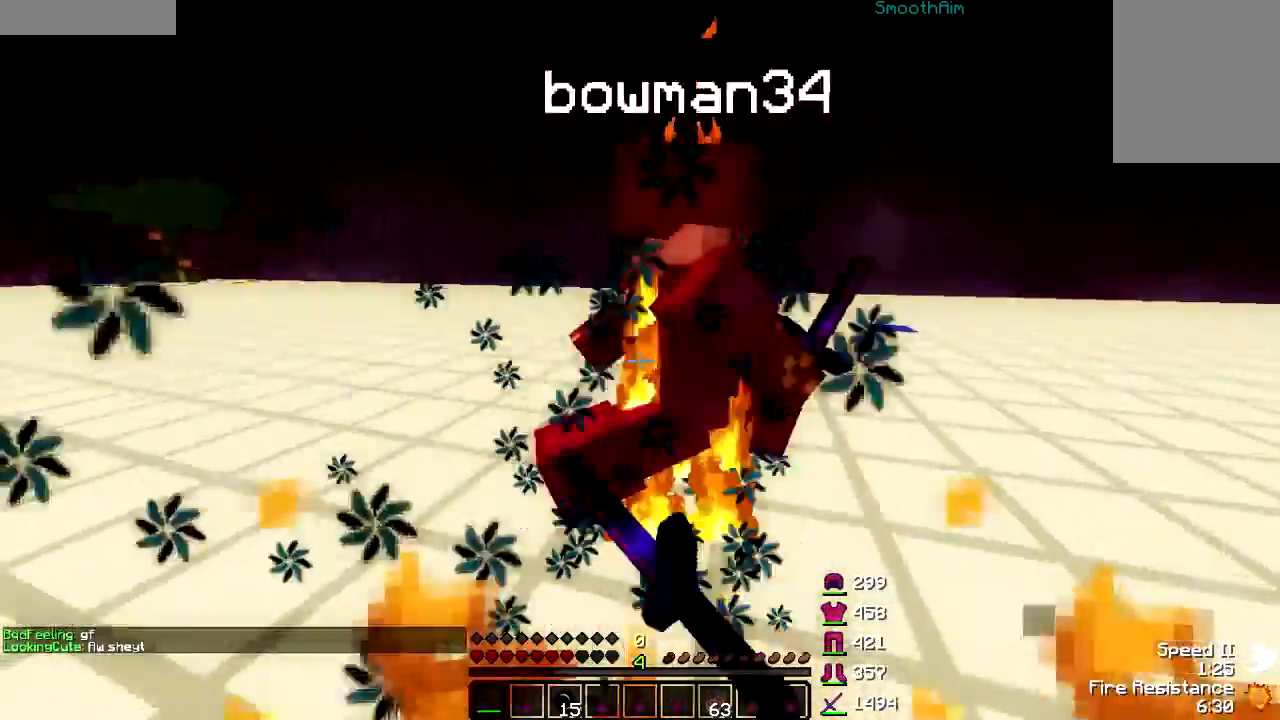
{"keys": [], "mouse": ["left"], "events": [[17, "mouse_left", "up"], [50, "mouse_left", "down"], [150, "d", "up"], [150, "mouse_left", "up"], [217, "w", "up"], [250, "mouse_left", "down"], [300, "mouse_left", "up"], [417, "mouse_left", "down"], [417, "w", "down"], [467, "mouse_left", "up"], [500, "mouse_left", "down"], [500, "w", "up"]]}
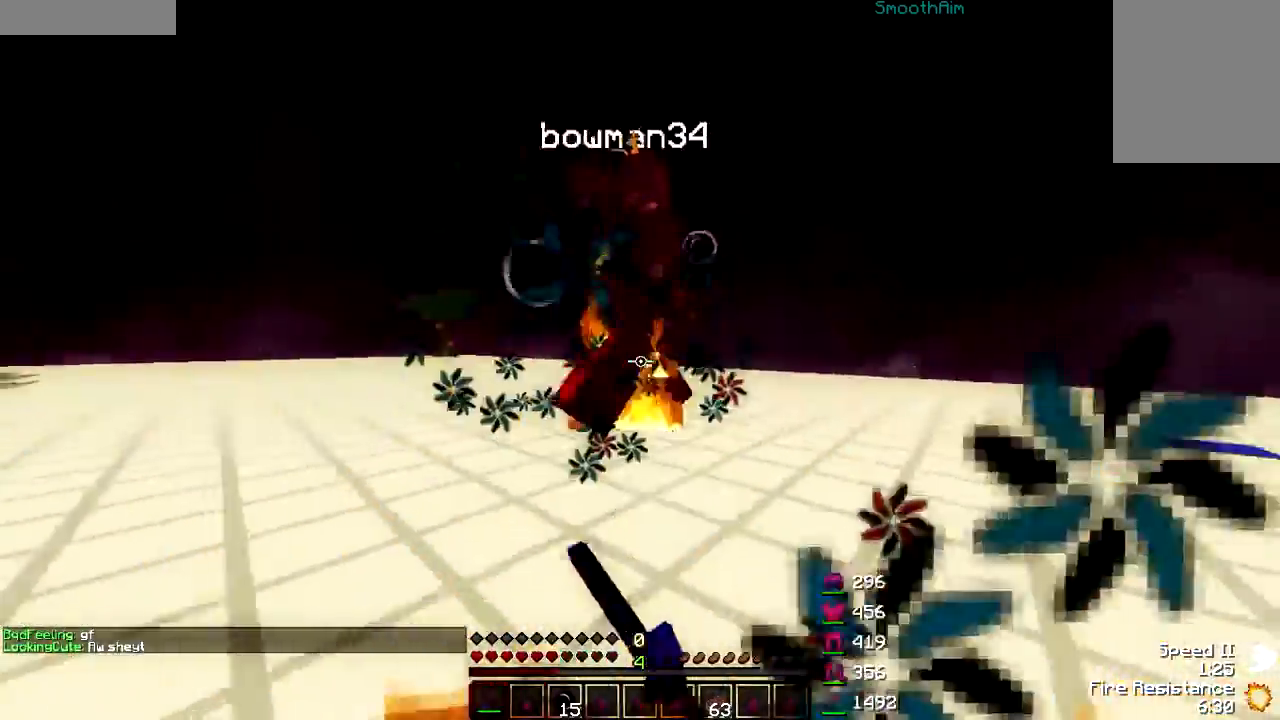
{"keys": [], "mouse": [], "events": [[117, "mouse_left", "up"], [117, "w", "down"], [217, "mouse_left", "down"], [267, "mouse_left", "up"], [317, "mouse_left", "down"], [367, "mouse_left", "up"], [367, "w", "up"], [467, "mouse_left", "down"], [500, "mouse_left", "up"]]}
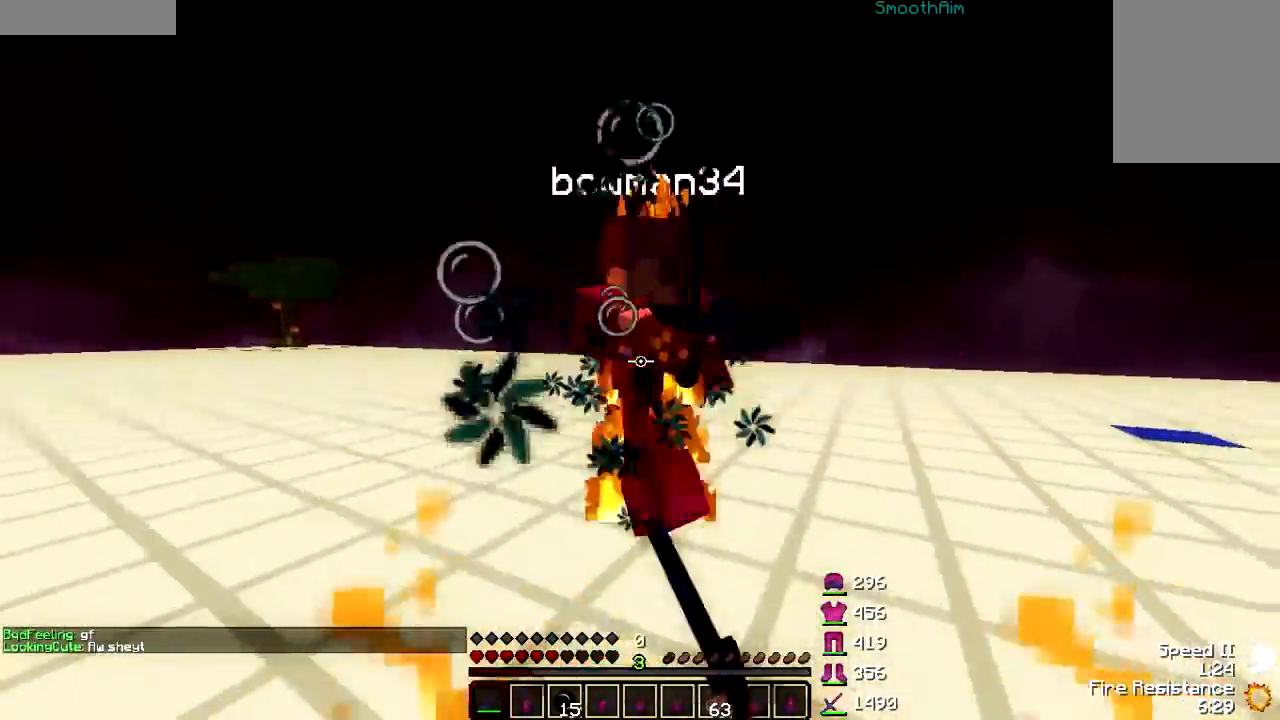
{"keys": [], "mouse": [], "events": [[67, "mouse_left", "down"], [117, "w", "down"], [167, "mouse_left", "up"], [217, "mouse_left", "down"], [267, "mouse_left", "up"], [317, "mouse_left", "down"], [317, "w", "up"], [467, "mouse_left", "up"]]}
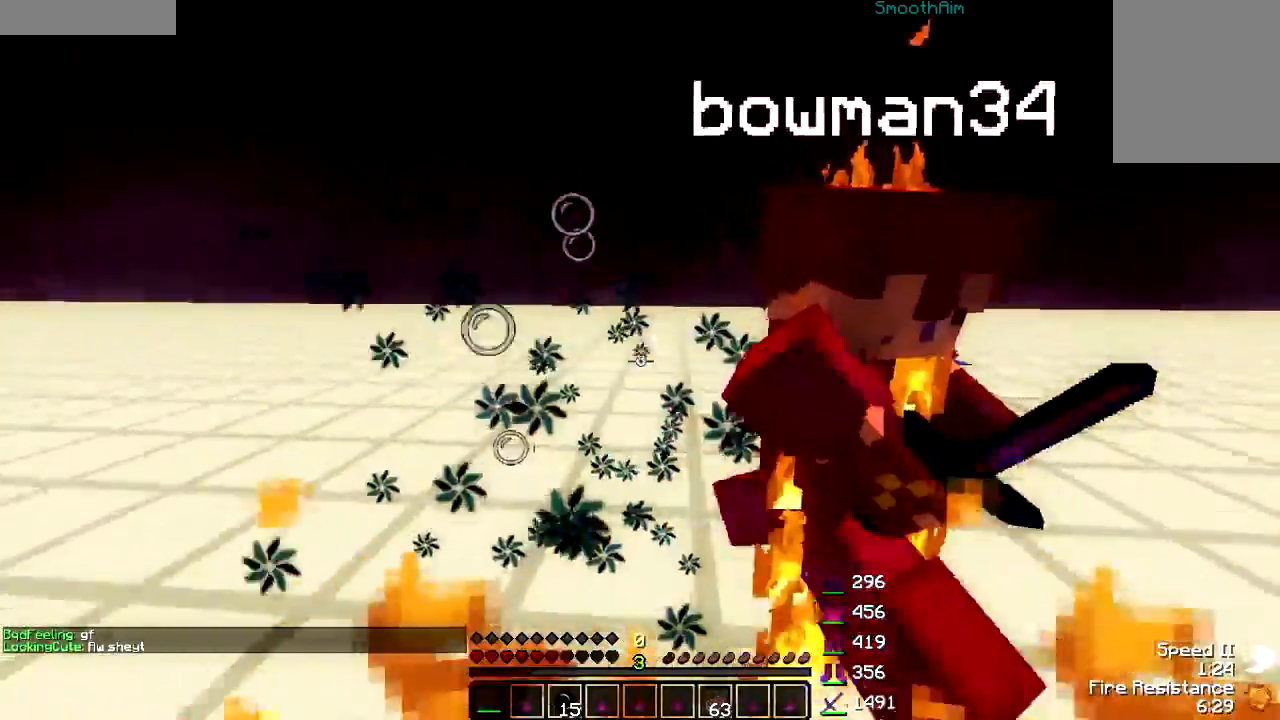
{"keys": ["w"], "mouse": [], "events": [[50, "mouse_left", "down"], [117, "mouse_left", "up"], [117, "w", "down"], [167, "mouse_left", "down"], [267, "mouse_left", "up"], [317, "d", "down"], [317, "mouse_left", "down"], [467, "d", "up"], [467, "mouse_left", "up"]]}
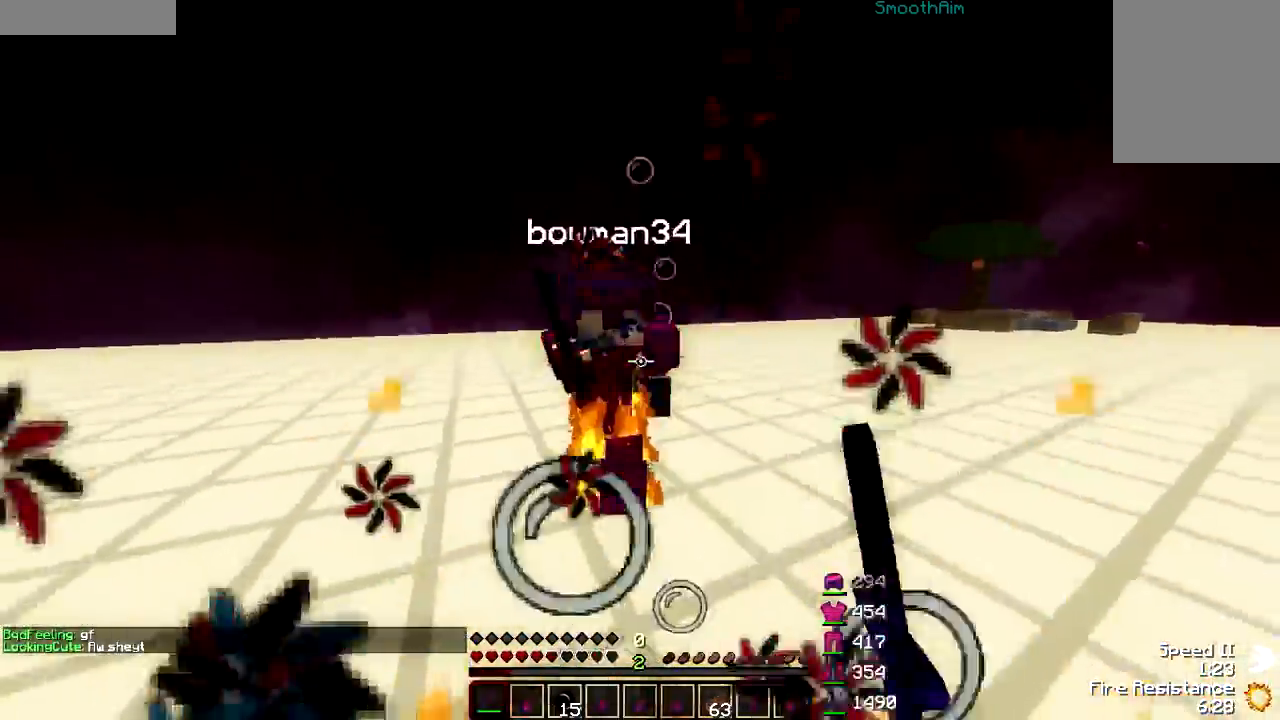
{"keys": ["w"], "mouse": [], "events": [[17, "d", "down"], [67, "mouse_left", "down"], [117, "mouse_left", "up"], [150, "d", "up"], [150, "mouse_left", "down"], [217, "mouse_left", "up"], [267, "w", "up"], [317, "mouse_left", "down"], [367, "mouse_left", "up"], [417, "mouse_left", "down"], [417, "w", "down"], [450, "mouse_left", "up"]]}
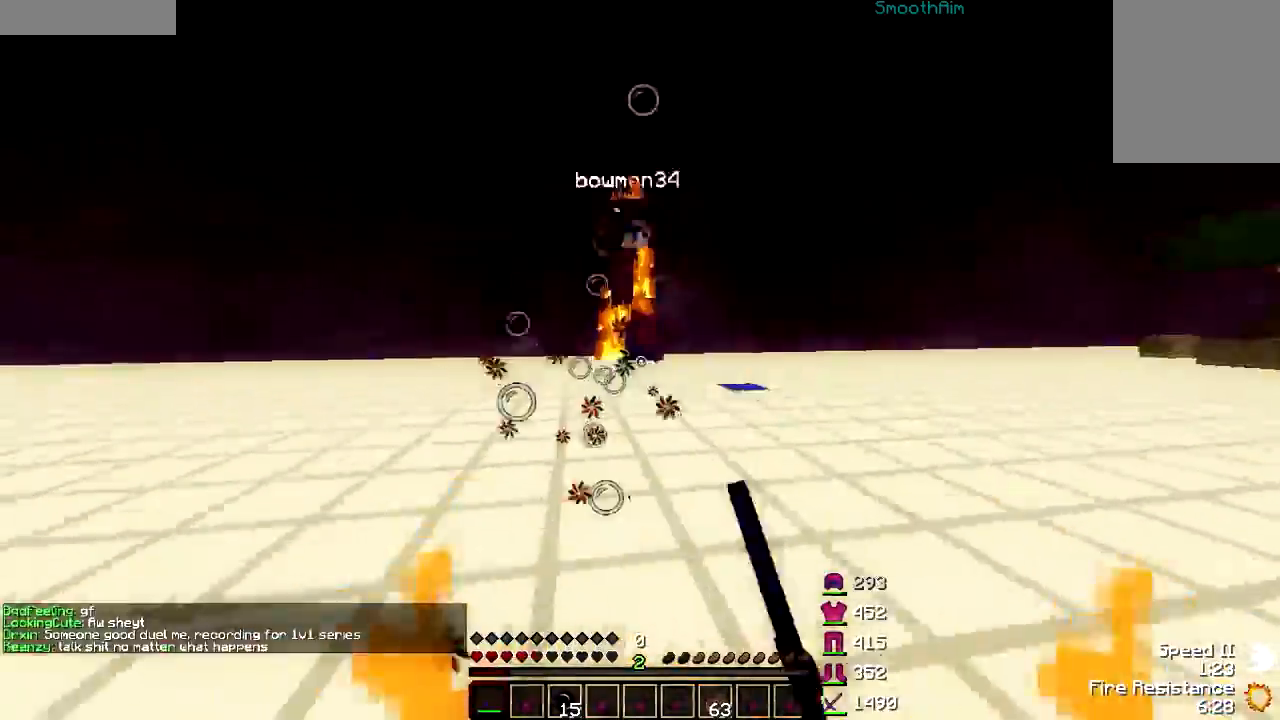
{"keys": ["d"], "mouse": ["left"], "events": [[17, "mouse_left", "down"], [67, "d", "down"], [67, "mouse_left", "up"], [117, "mouse_left", "down"], [167, "d", "up"], [217, "mouse_left", "up"], [267, "d", "down"], [317, "mouse_left", "down"], [350, "mouse_left", "up"], [400, "mouse_left", "down"], [450, "mouse_left", "up"], [450, "w", "up"], [500, "mouse_left", "down"]]}
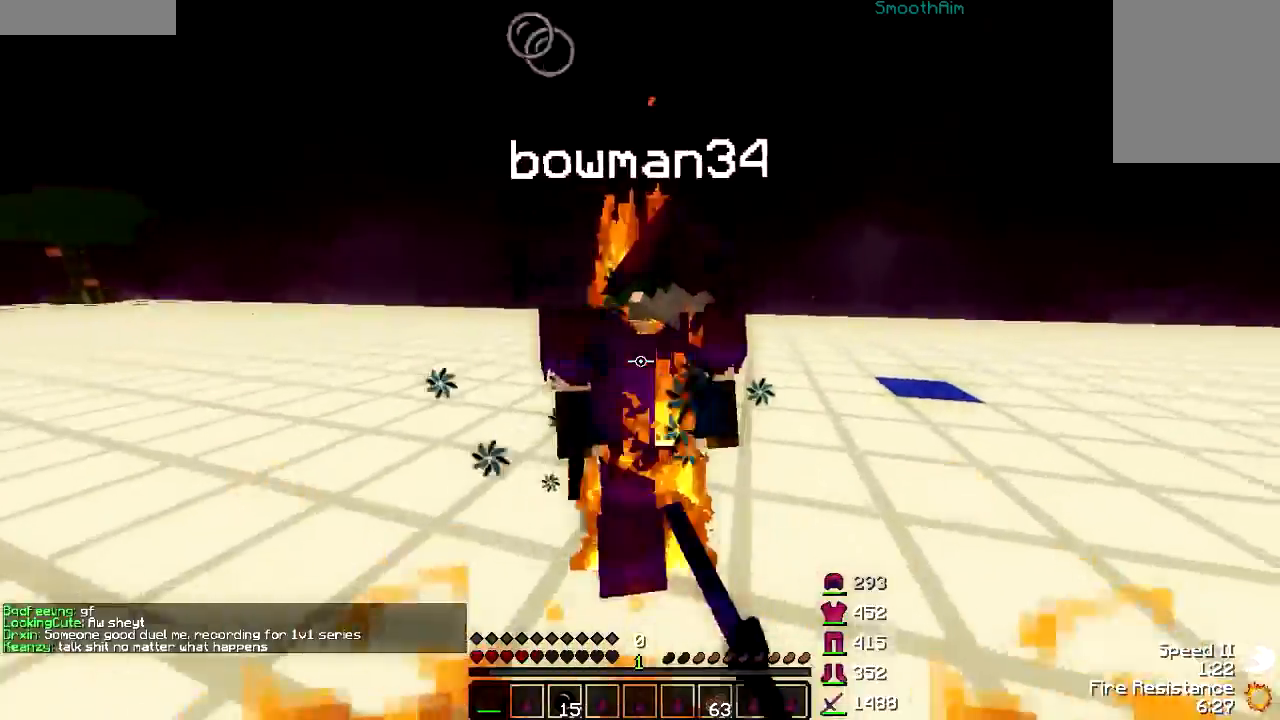
{"keys": [], "mouse": [], "events": [[117, "mouse_left", "up"], [167, "mouse_left", "down"], [167, "w", "down"], [200, "mouse_left", "up"], [267, "mouse_left", "down"], [350, "d", "up"], [350, "mouse_left", "up"], [417, "mouse_left", "down"], [467, "mouse_left", "up"], [467, "w", "up"]]}
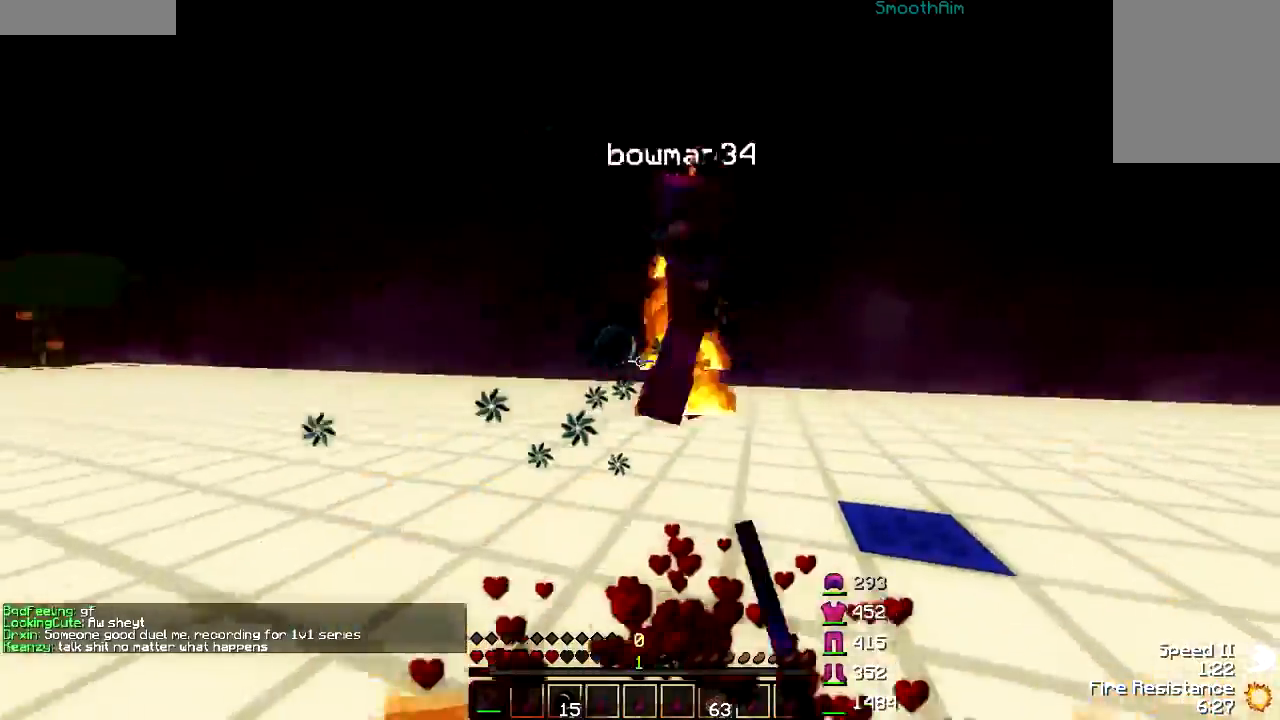
{"keys": ["w"], "mouse": [], "events": [[50, "d", "down"], [50, "w", "down"], [217, "mouse_left", "down"], [267, "mouse_left", "up"], [367, "d", "up"]]}
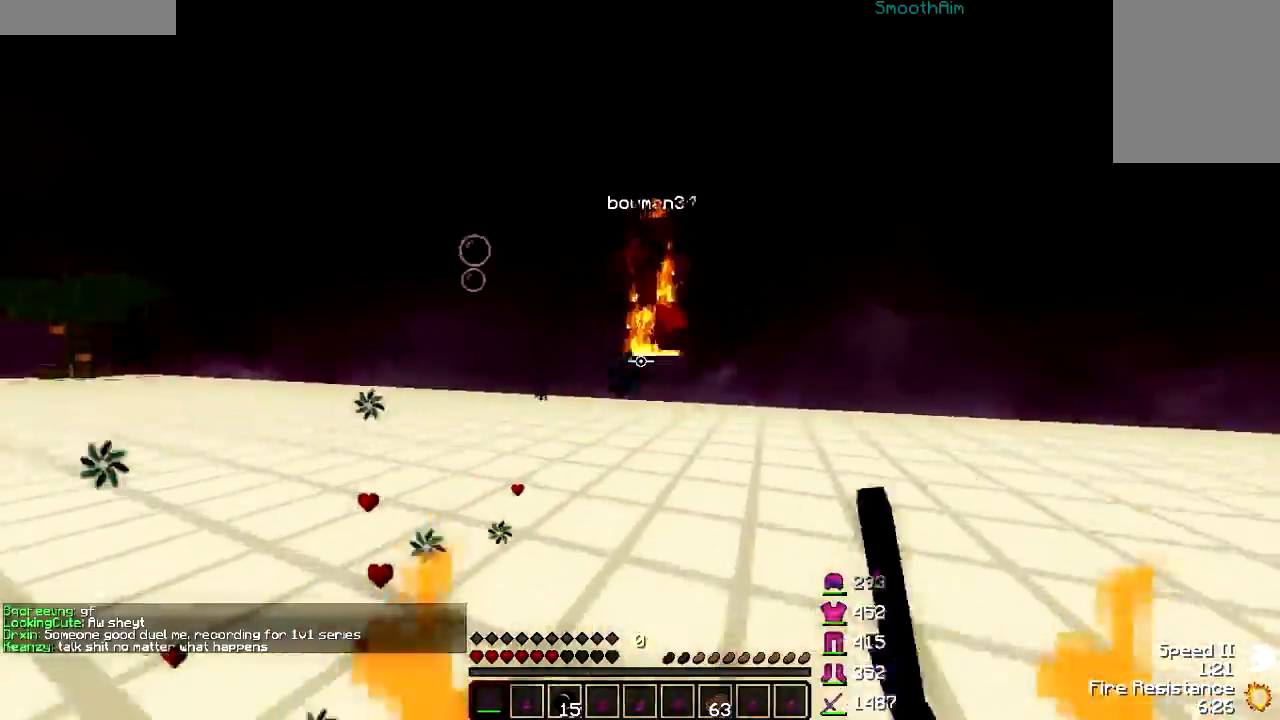
{"keys": ["a"], "mouse": [], "events": [[17, "d", "down"], [217, "mouse_left", "down"], [267, "w", "up"], [317, "a", "down"], [317, "d", "up"], [317, "mouse_left", "up"]]}
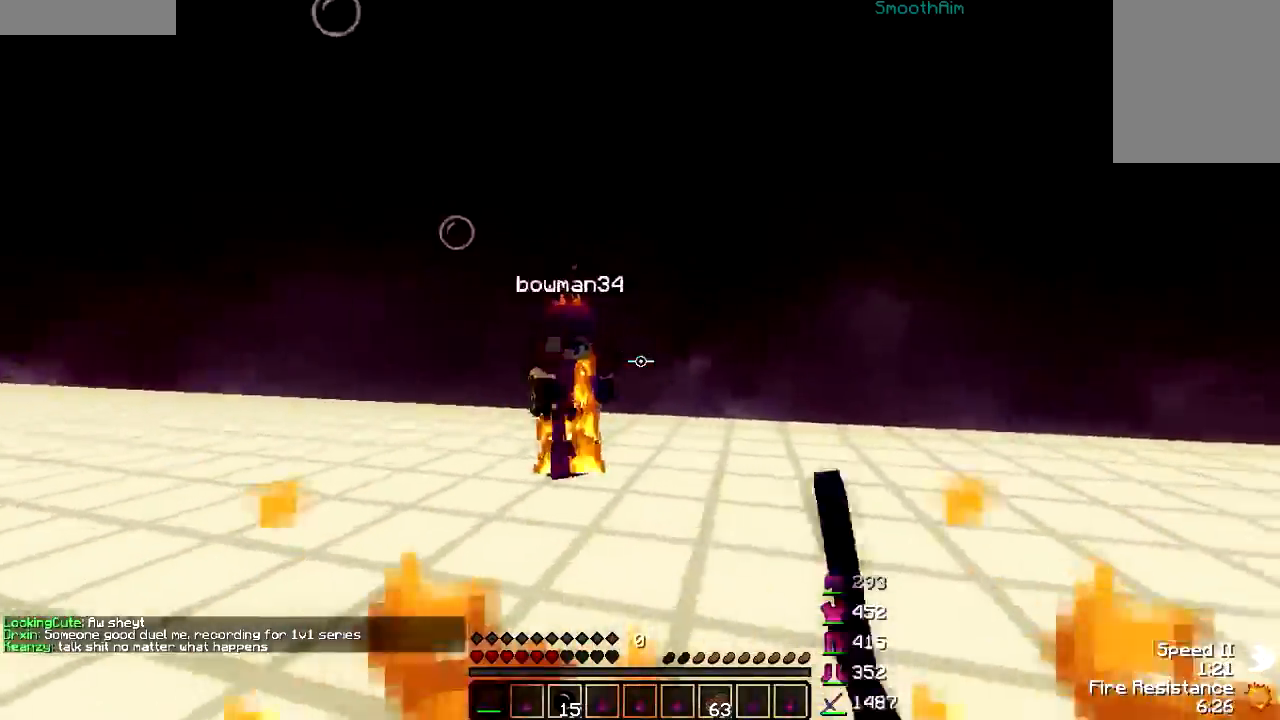
{"keys": ["a"], "mouse": [], "events": [[17, "mouse_left", "down"], [17, "w", "down"], [67, "mouse_left", "up"], [117, "mouse_left", "down"], [167, "mouse_left", "up"], [250, "w", "up"], [417, "mouse_left", "down"], [467, "mouse_left", "up"]]}
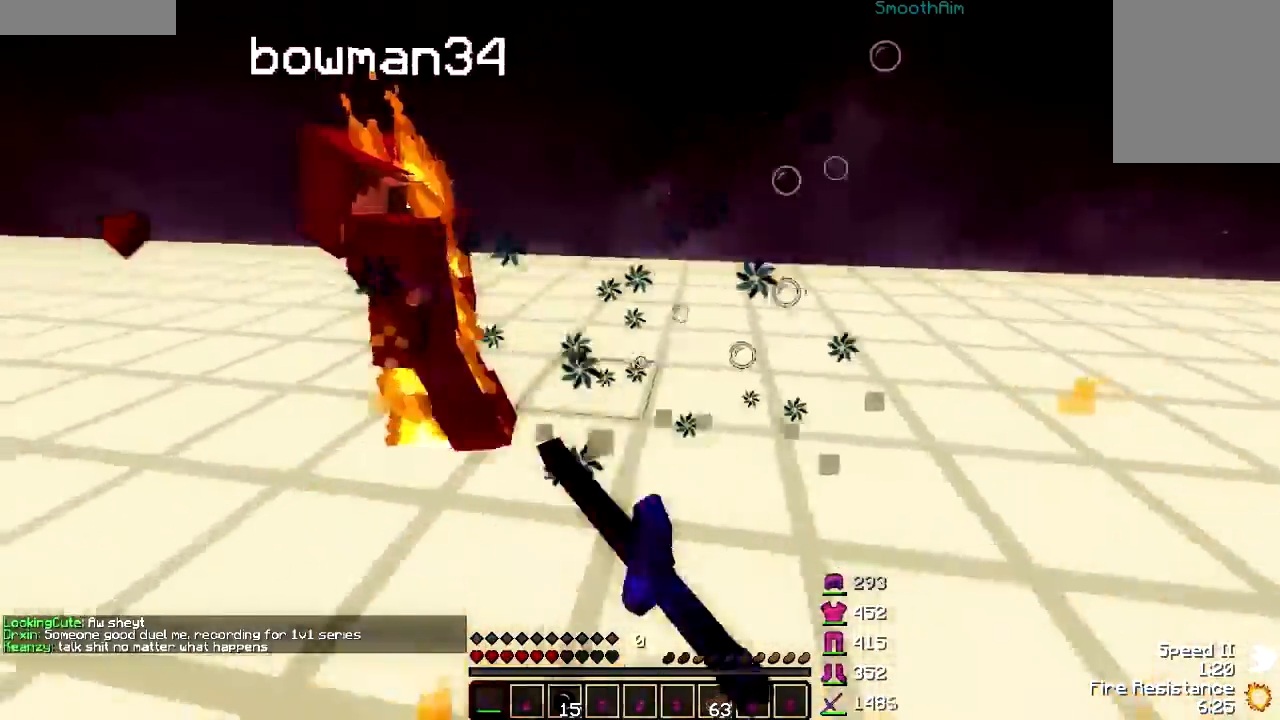
{"keys": ["w"], "mouse": [], "events": [[17, "mouse_left", "down"], [67, "mouse_left", "up"], [117, "w", "down"], [167, "a", "up"], [167, "mouse_left", "down"], [200, "a", "down"], [200, "mouse_left", "up"], [250, "mouse_left", "down"], [317, "a", "up"], [317, "mouse_left", "up"], [417, "mouse_left", "down"], [467, "mouse_left", "up"]]}
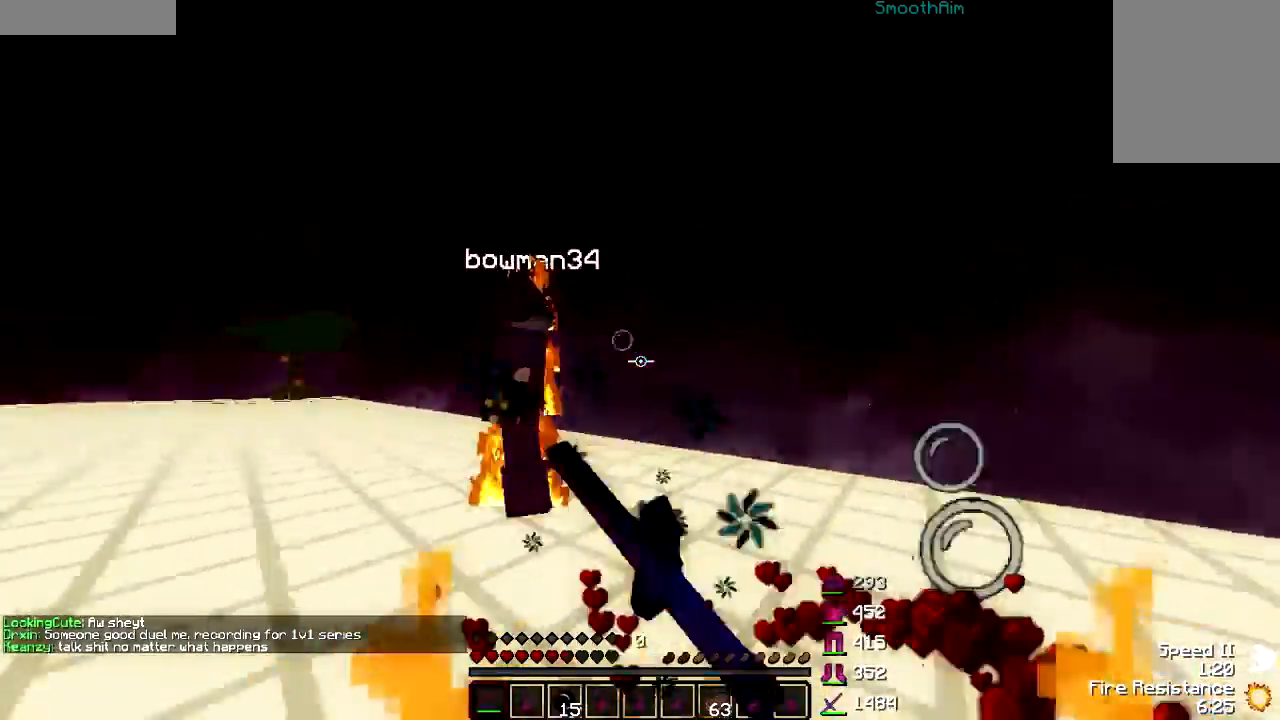
{"keys": ["d"], "mouse": [], "events": [[67, "mouse_left", "down"], [117, "mouse_left", "up"], [167, "mouse_left", "down"], [217, "mouse_left", "up"], [250, "mouse_left", "down"], [317, "d", "down"], [317, "mouse_left", "up"], [350, "mouse_left", "down"], [417, "mouse_left", "up"], [417, "w", "up"]]}
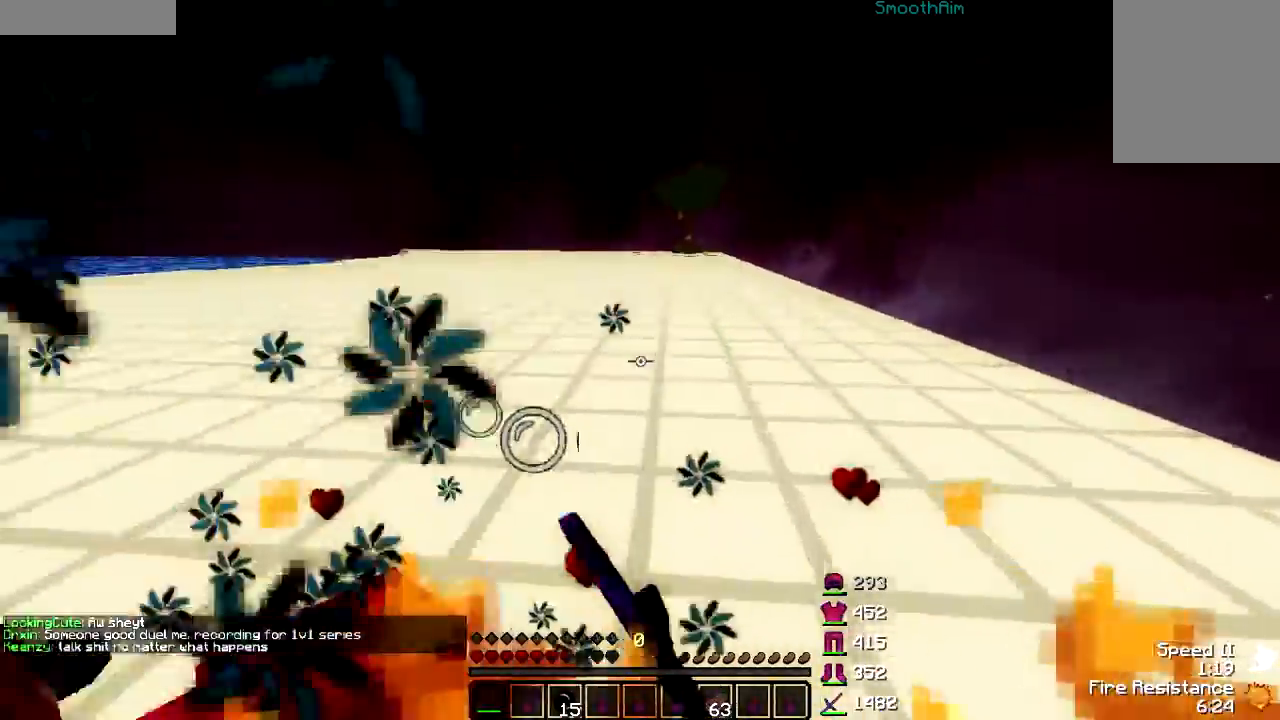
{"keys": ["d", "w"], "mouse": ["left"], "events": [[17, "mouse_left", "down"], [50, "mouse_left", "up"], [100, "mouse_left", "down"], [167, "mouse_left", "up"], [167, "w", "down"], [217, "mouse_left", "down"], [317, "mouse_left", "up"], [367, "mouse_left", "down"], [417, "mouse_left", "up"], [500, "mouse_left", "down"]]}
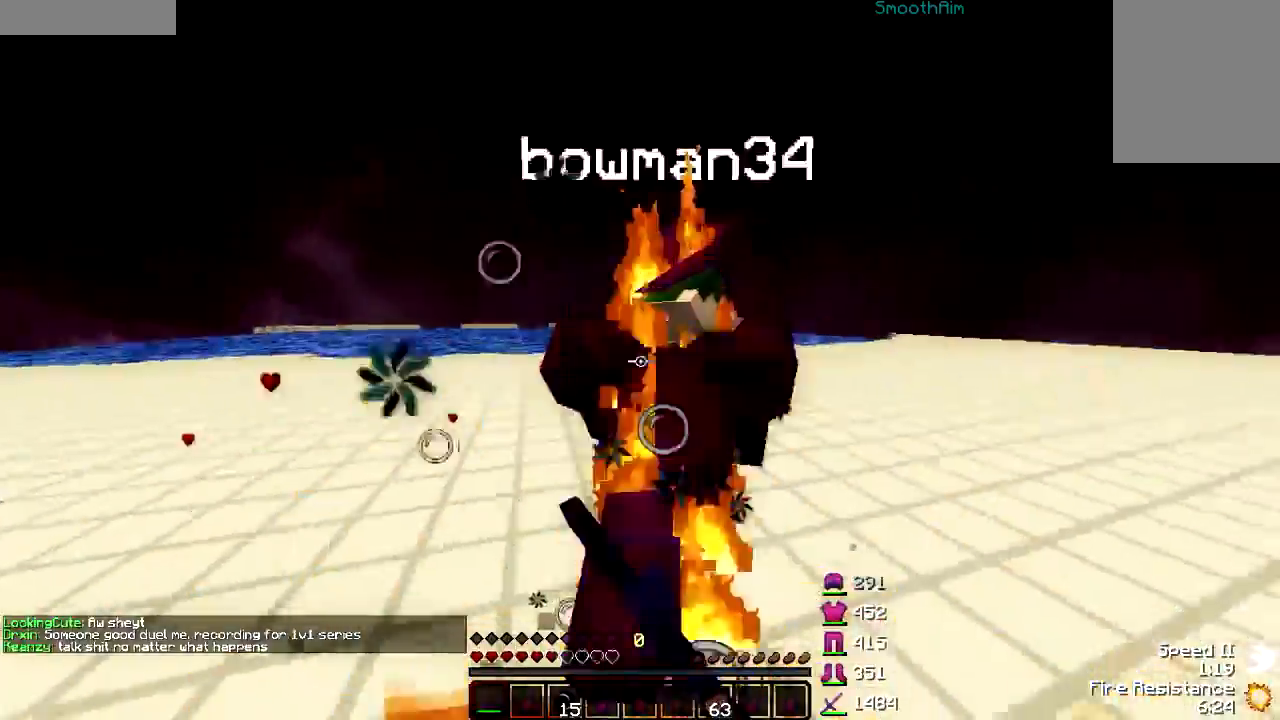
{"keys": ["d"], "mouse": [], "events": [[167, "w", "up"], [217, "mouse_left", "up"], [267, "mouse_left", "down"], [300, "mouse_left", "up"]]}